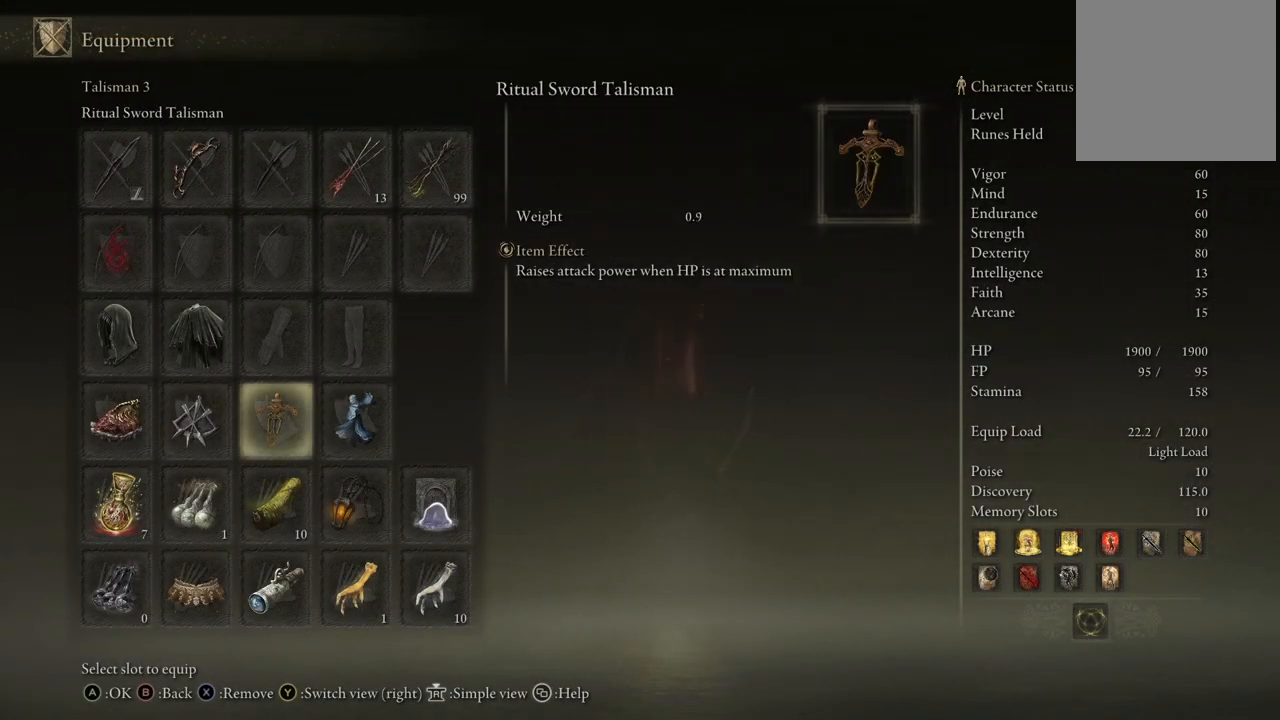
Gameplay with a controller (Xbox layout); each line is a JSON object with the inputs held at the frame after it. "events" lists button and stick changes between this image and that frame as [ms after this image, input, new state], when the widget could be followed in between. Not read: L3 R3 Y.
{"buttons": [], "left_stick": "center", "right_stick": "right", "events": []}
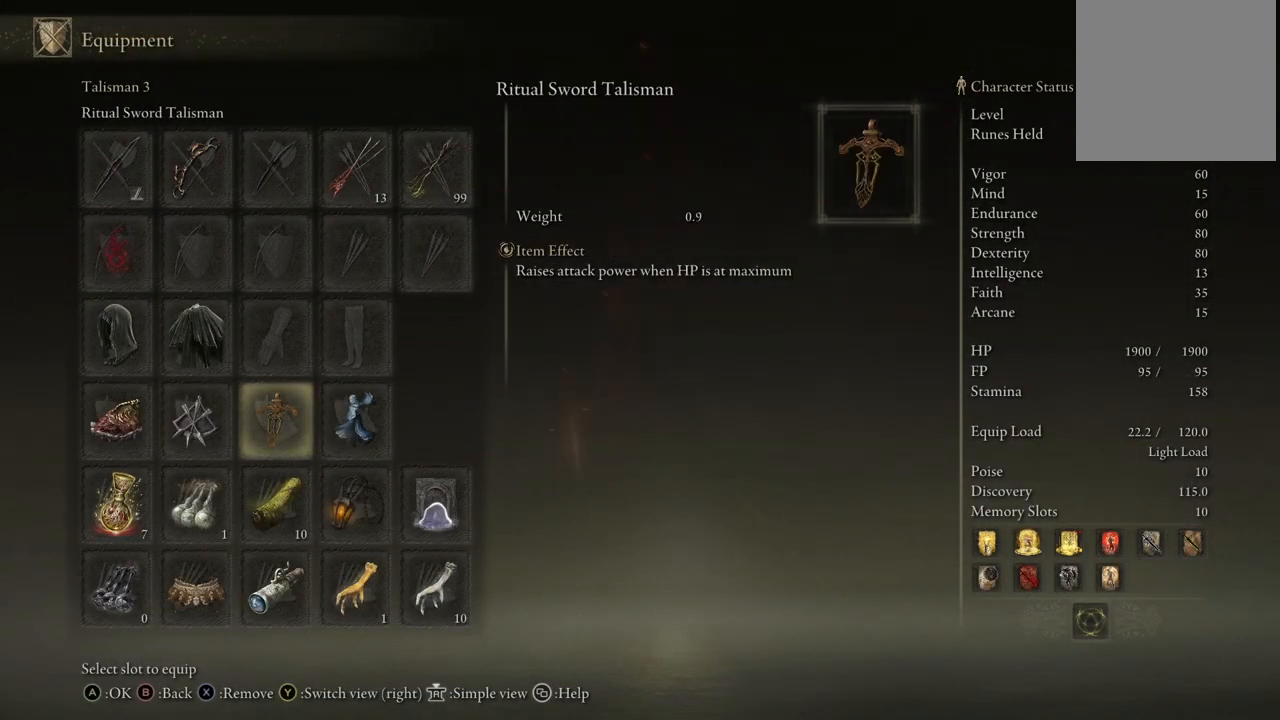
{"buttons": [], "left_stick": "center", "right_stick": "right", "events": []}
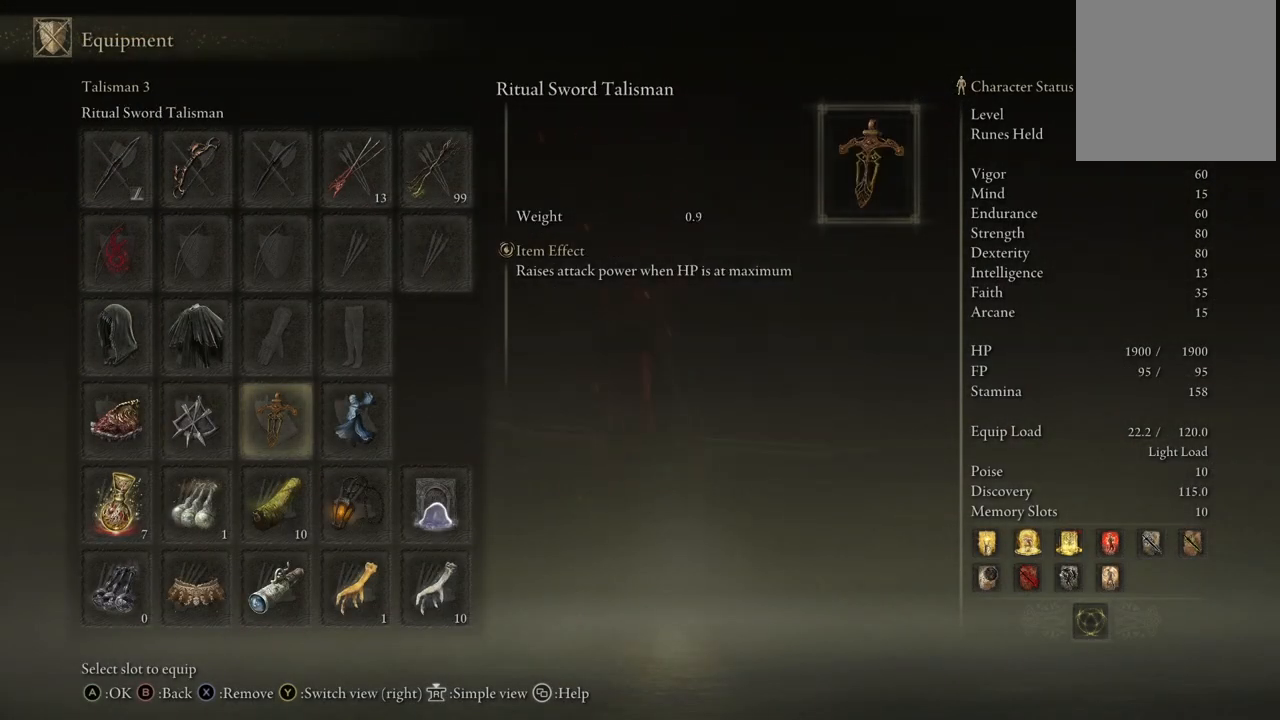
{"buttons": [], "left_stick": "center", "right_stick": "right", "events": []}
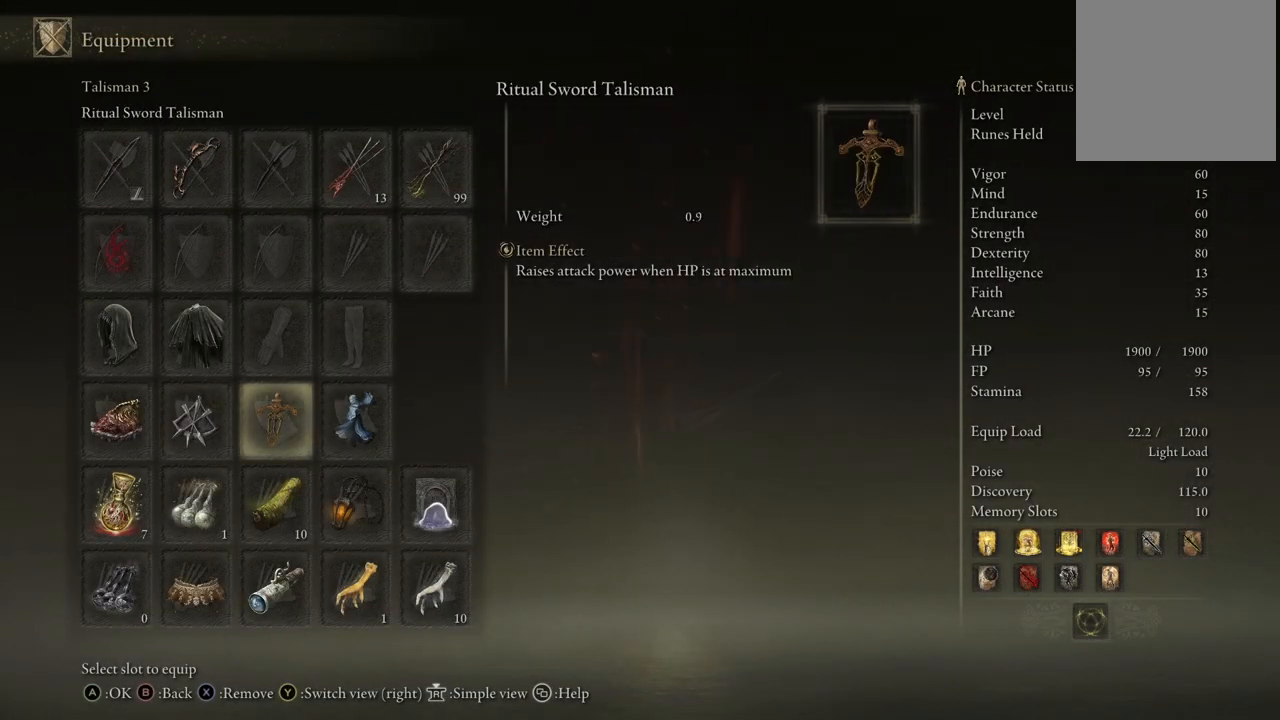
{"buttons": [], "left_stick": "center", "right_stick": "center", "events": [[383, "right_stick", "center"]]}
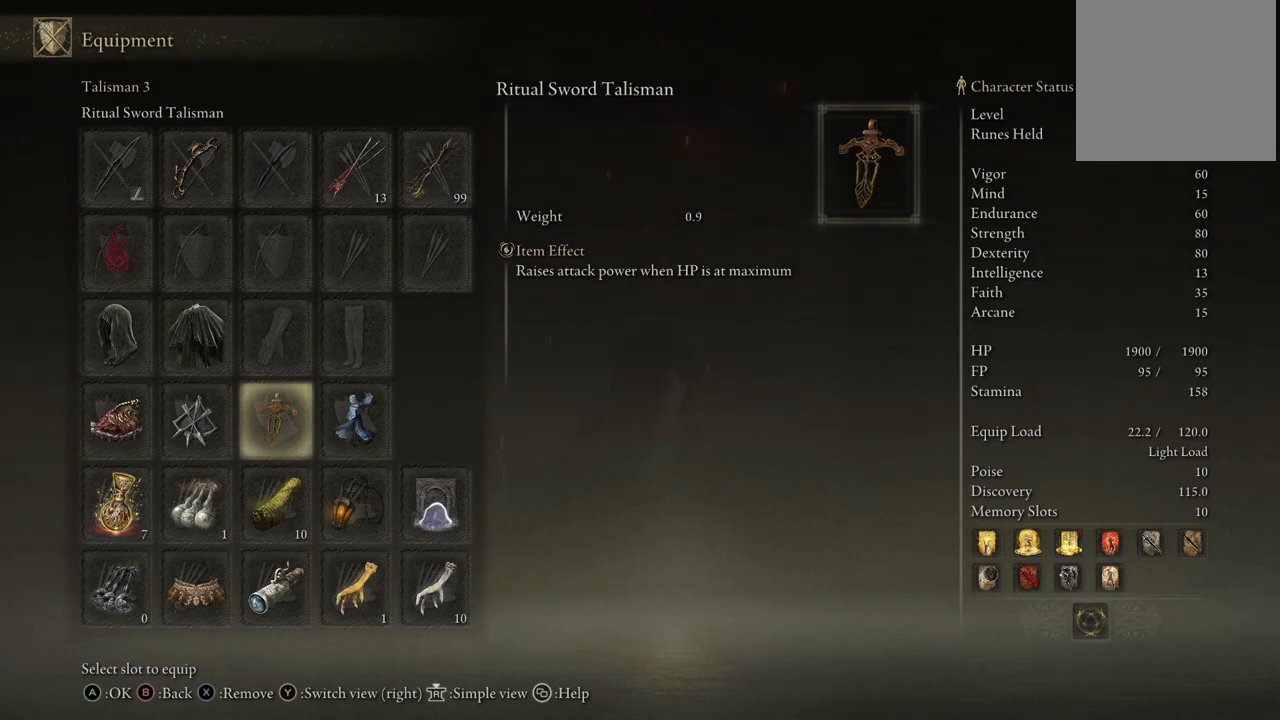
{"buttons": [], "left_stick": "center", "right_stick": "center", "events": []}
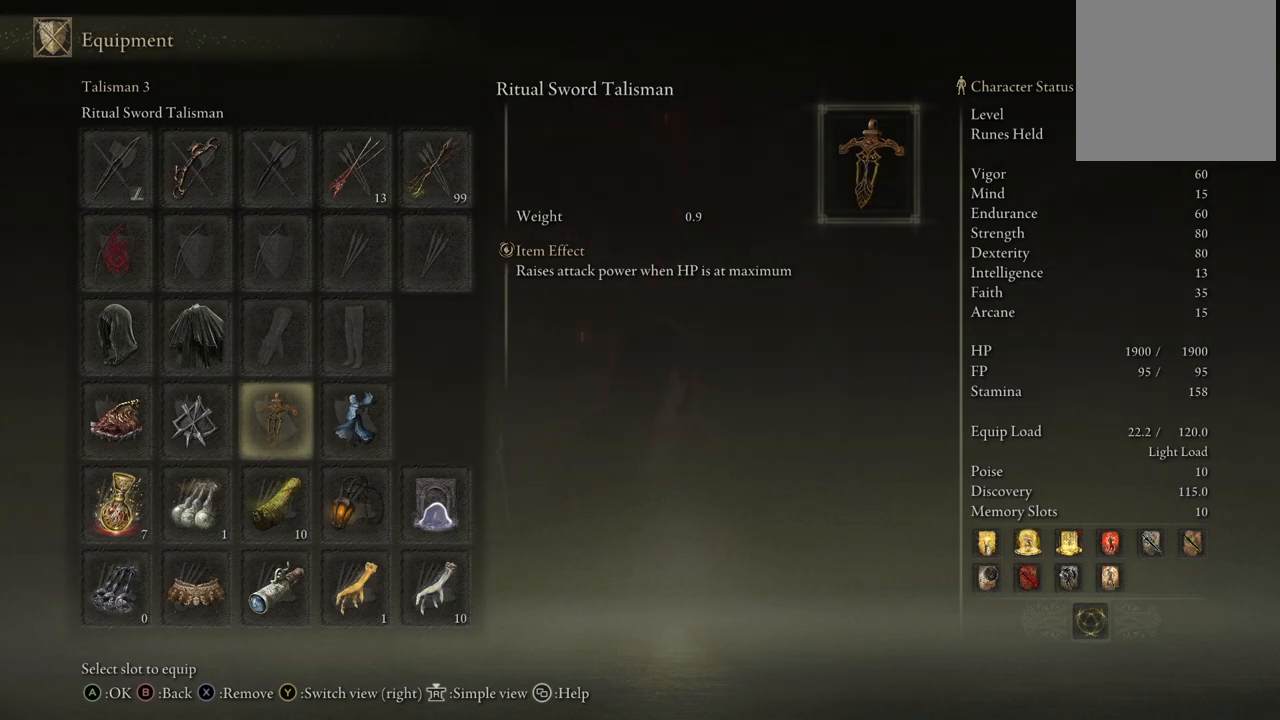
{"buttons": [], "left_stick": "center", "right_stick": "center", "events": []}
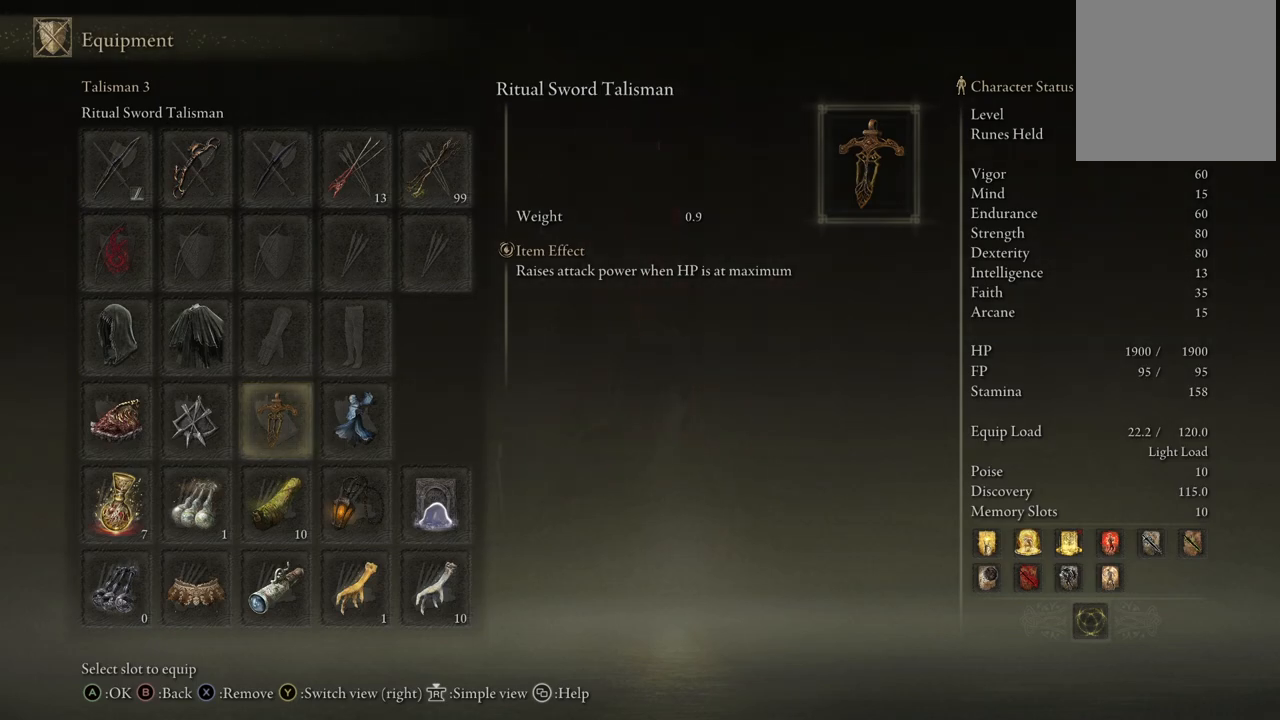
{"buttons": [], "left_stick": "center", "right_stick": "center", "events": [[100, "B", "down"], [250, "B", "up"]]}
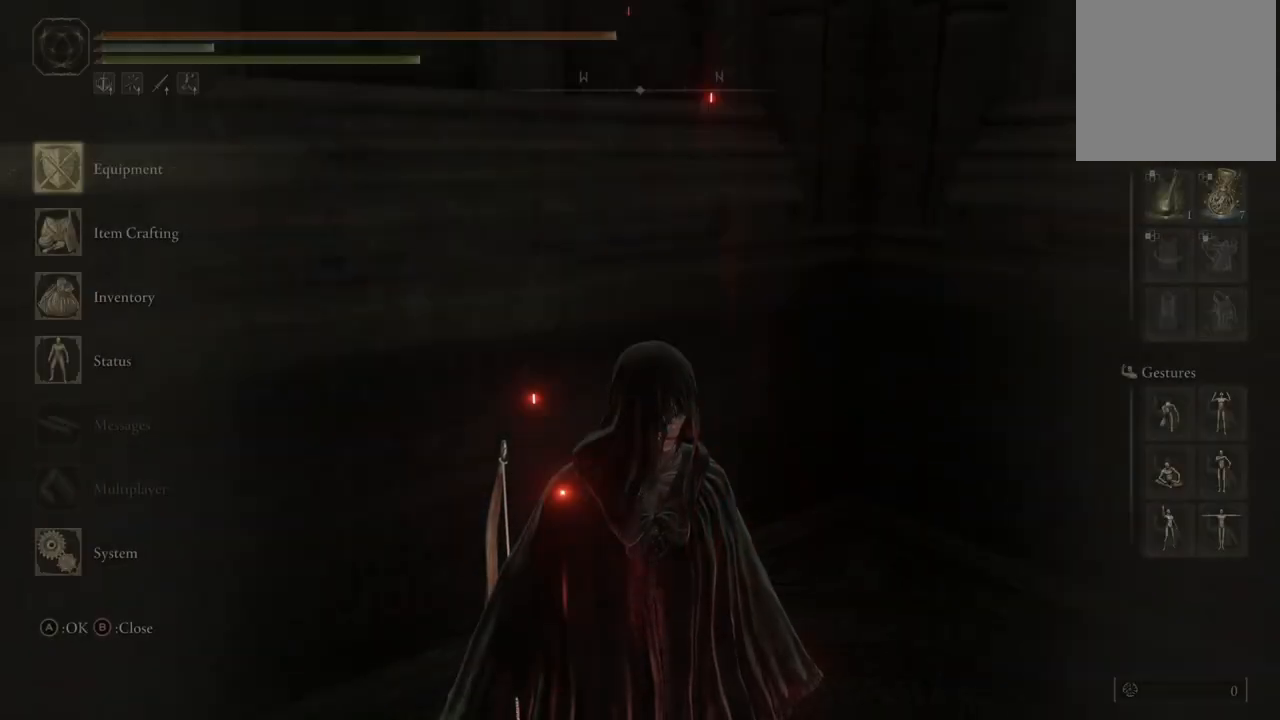
{"buttons": [], "left_stick": "center", "right_stick": "center", "events": []}
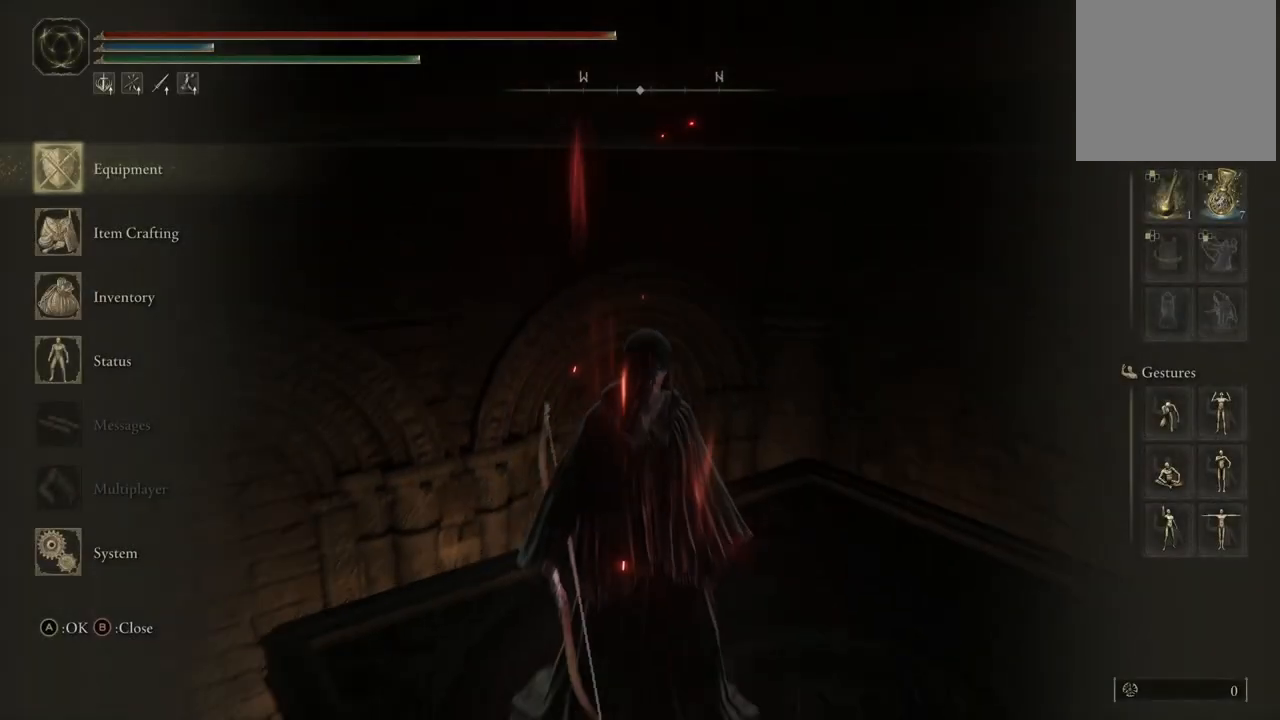
{"buttons": [], "left_stick": "center", "right_stick": "left", "events": [[400, "right_stick", "left"]]}
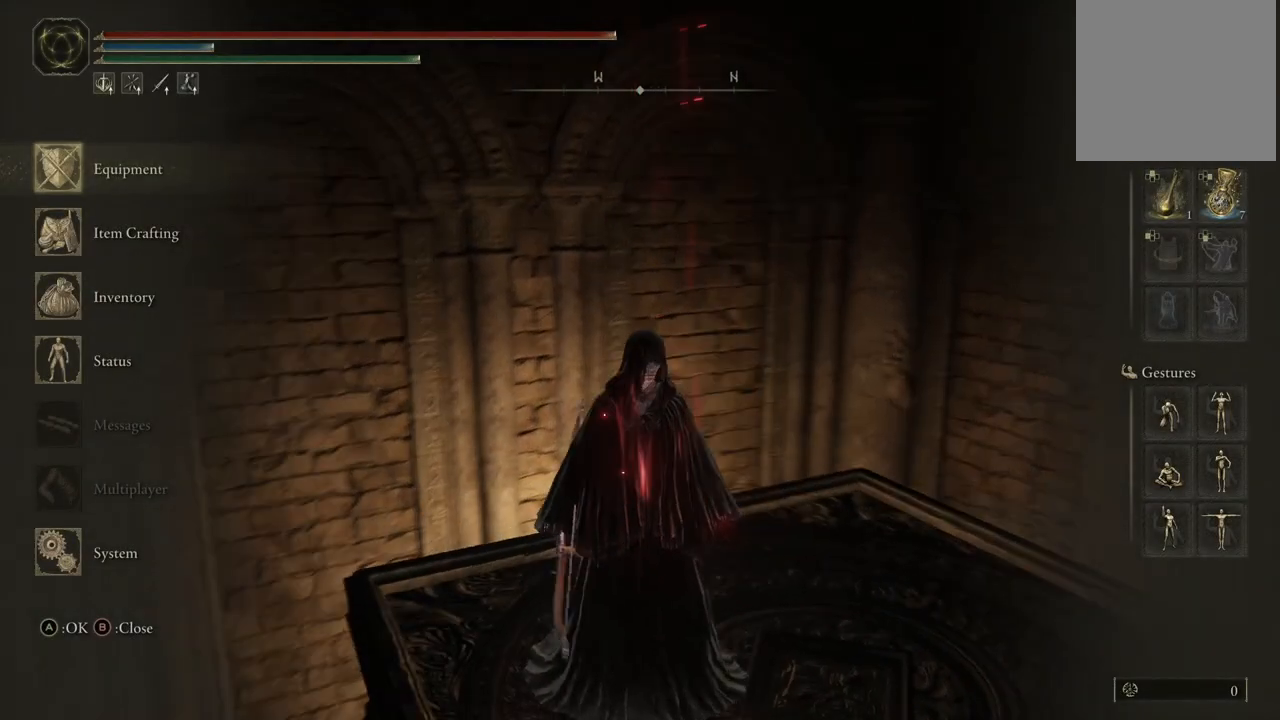
{"buttons": [], "left_stick": "center", "right_stick": "left", "events": []}
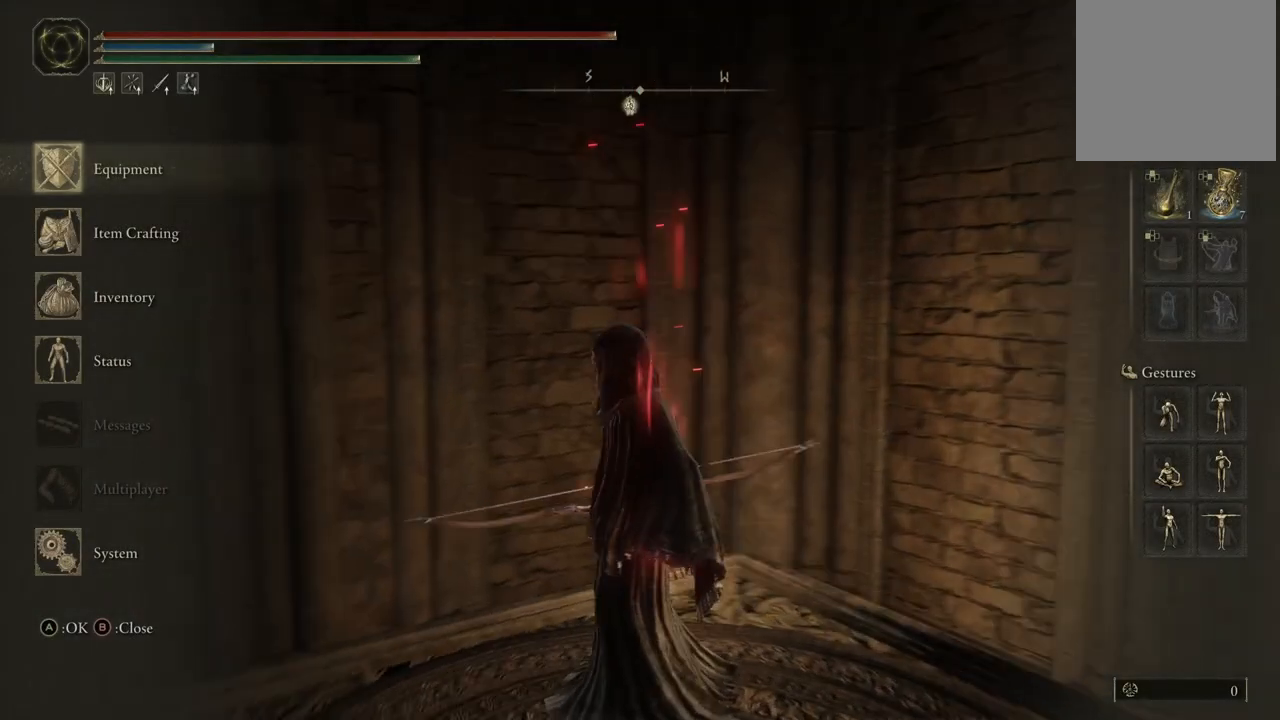
{"buttons": [], "left_stick": "left", "right_stick": "left", "events": [[67, "right_stick", "down-left"], [383, "right_stick", "left"], [417, "left_stick", "left"]]}
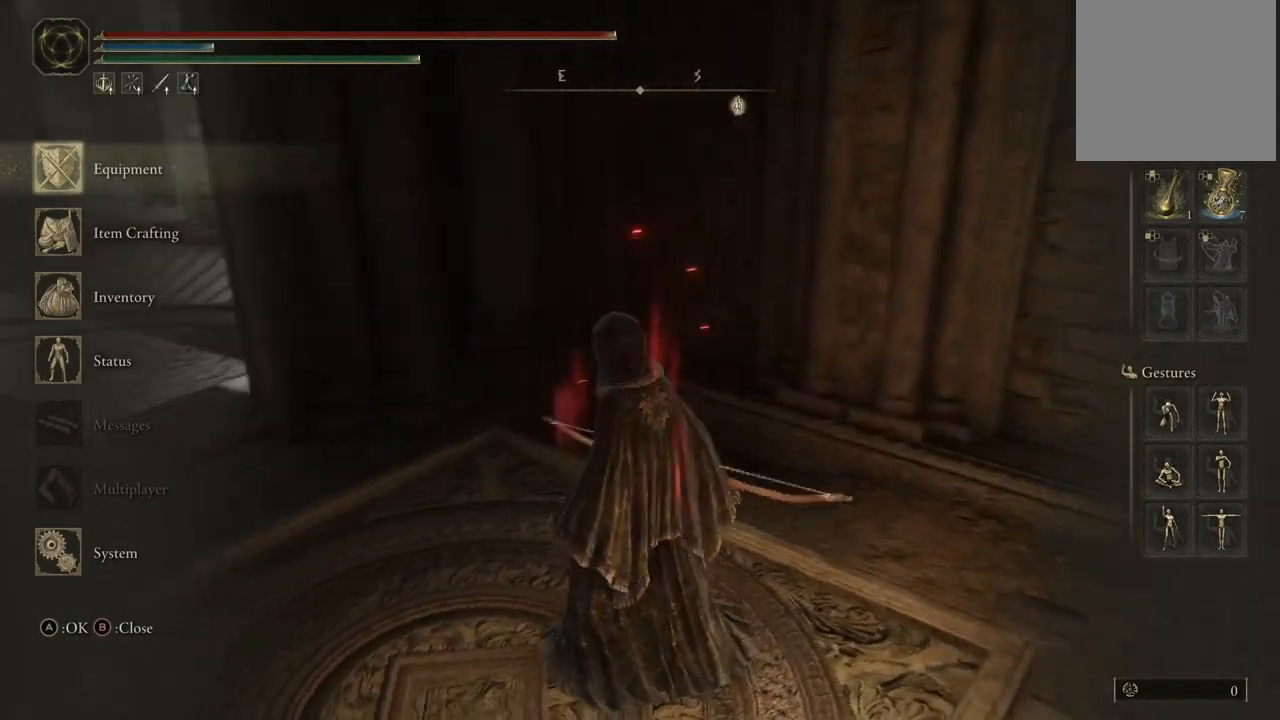
{"buttons": [], "left_stick": "up", "right_stick": "left", "events": [[300, "left_stick", "up"]]}
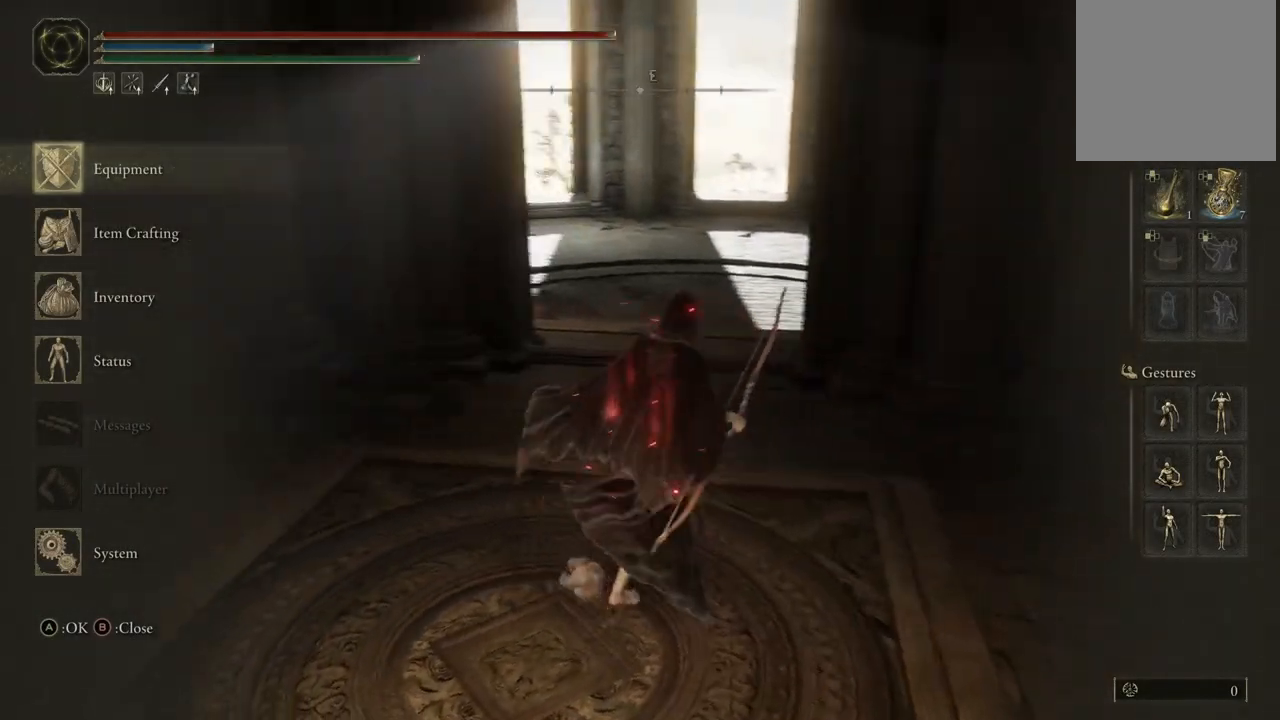
{"buttons": ["B"], "left_stick": "up", "right_stick": "center", "events": [[67, "right_stick", "center"], [100, "left_stick", "center"], [283, "left_stick", "up"], [467, "B", "down"]]}
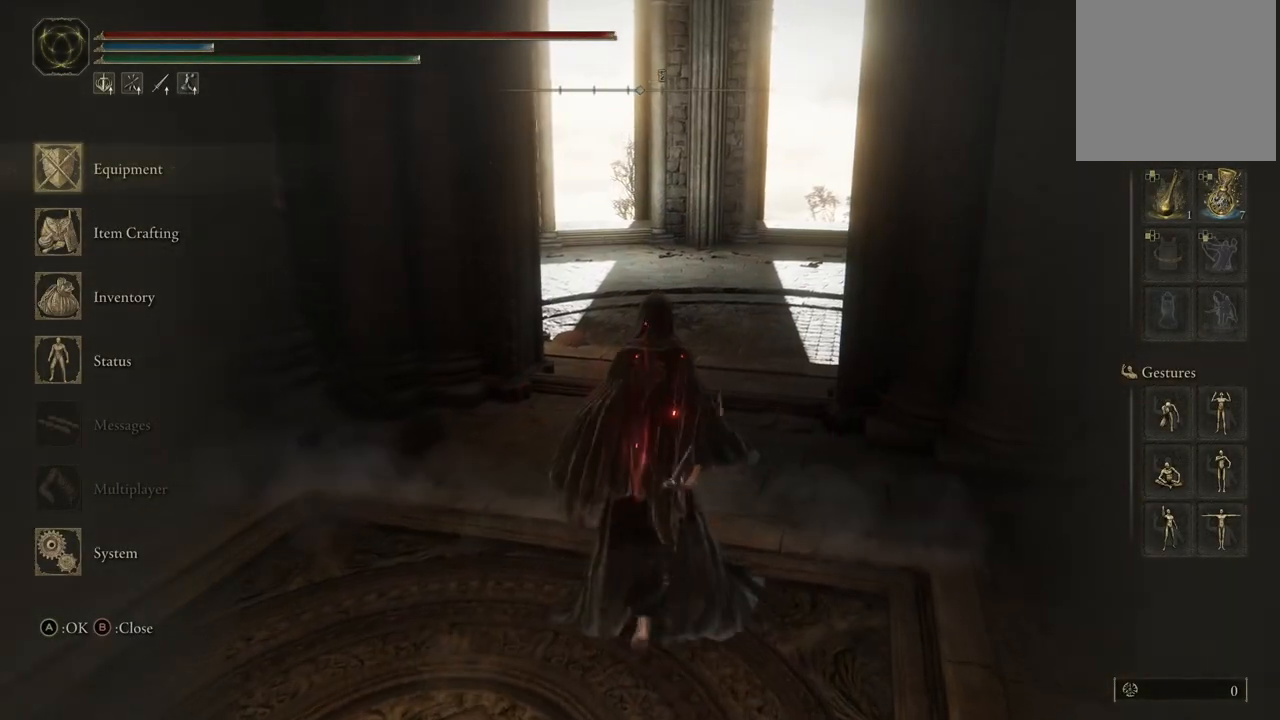
{"buttons": ["B"], "left_stick": "up", "right_stick": "center", "events": []}
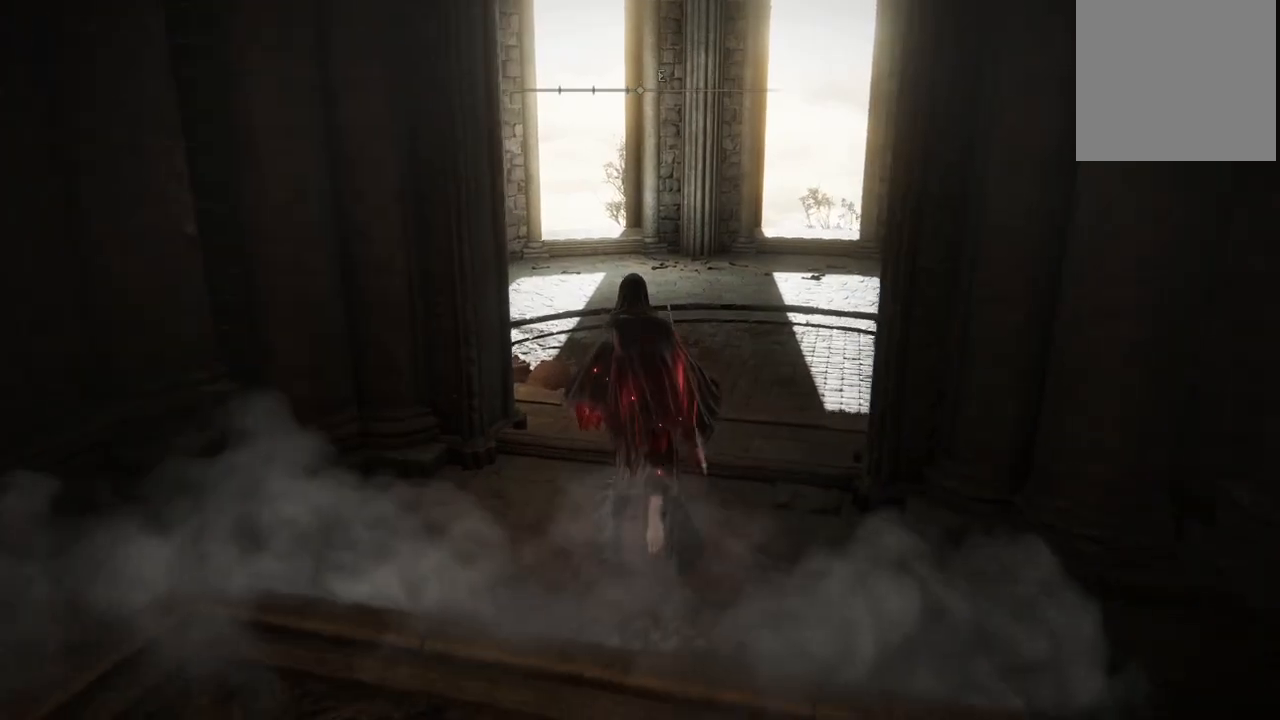
{"buttons": ["B"], "left_stick": "up-right", "right_stick": "center", "events": [[483, "left_stick", "up-right"]]}
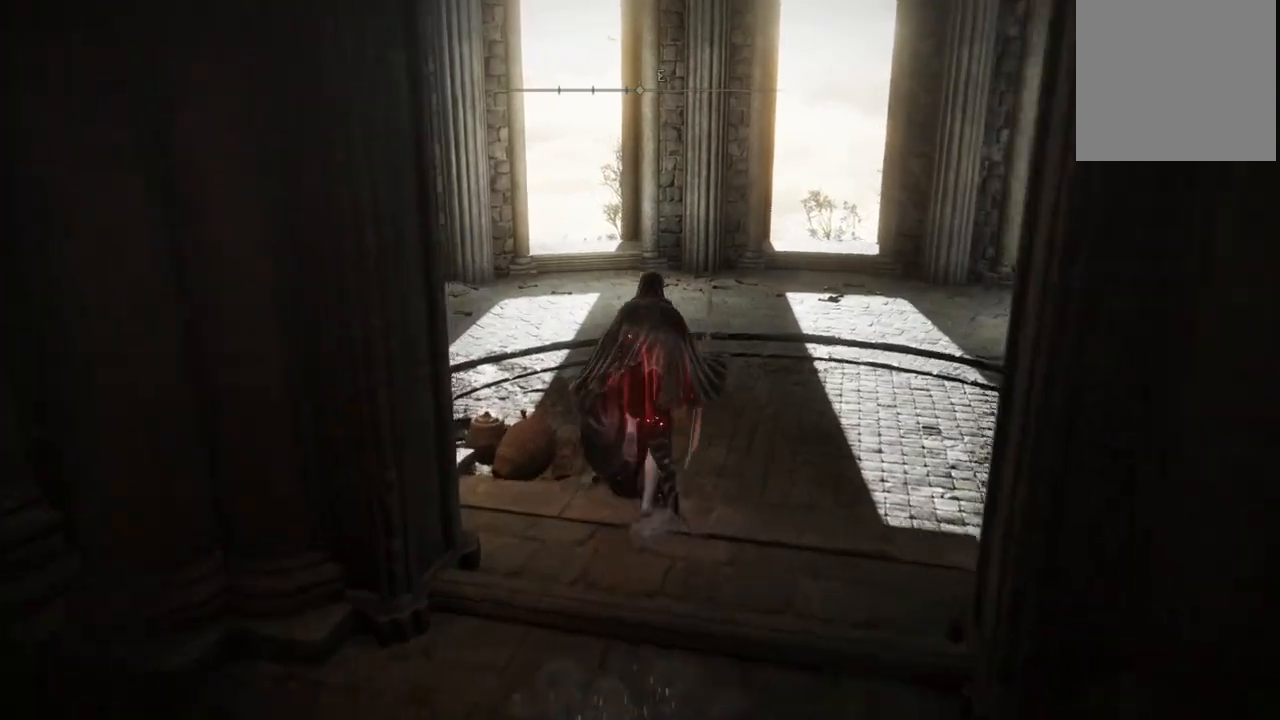
{"buttons": ["B"], "left_stick": "up-right", "right_stick": "center", "events": []}
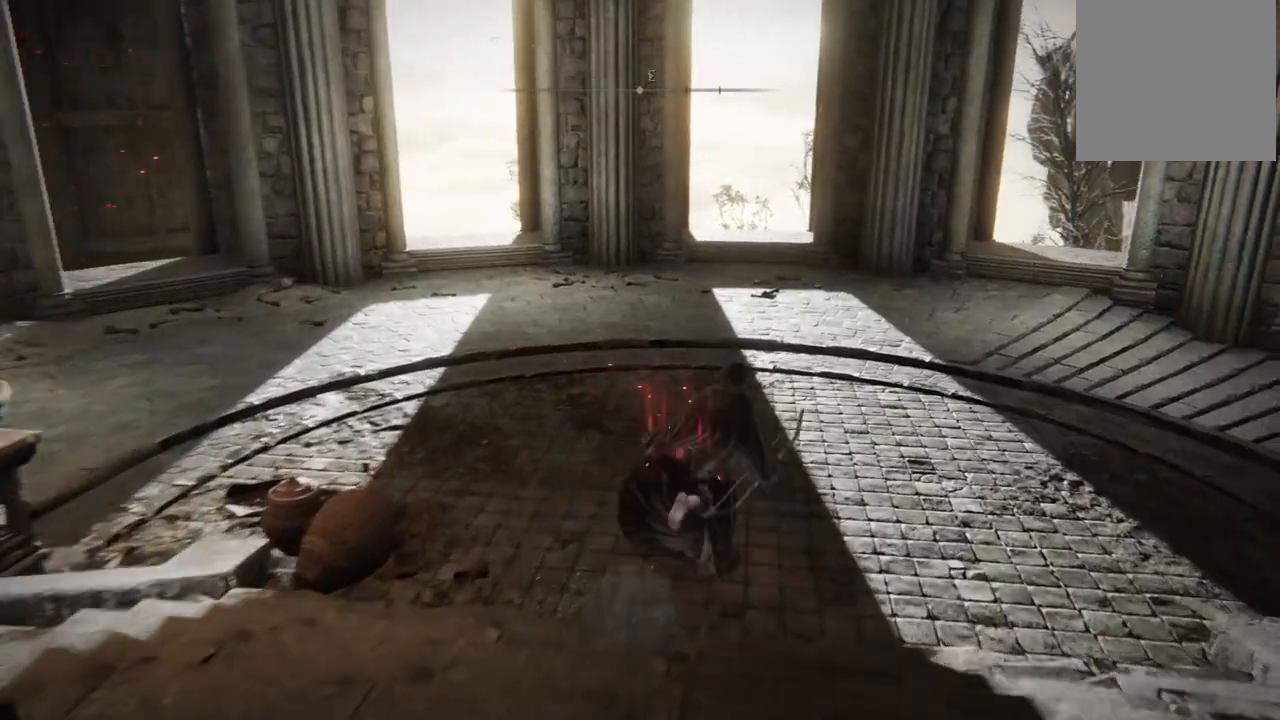
{"buttons": [], "left_stick": "up-right", "right_stick": "center", "events": [[317, "B", "up"]]}
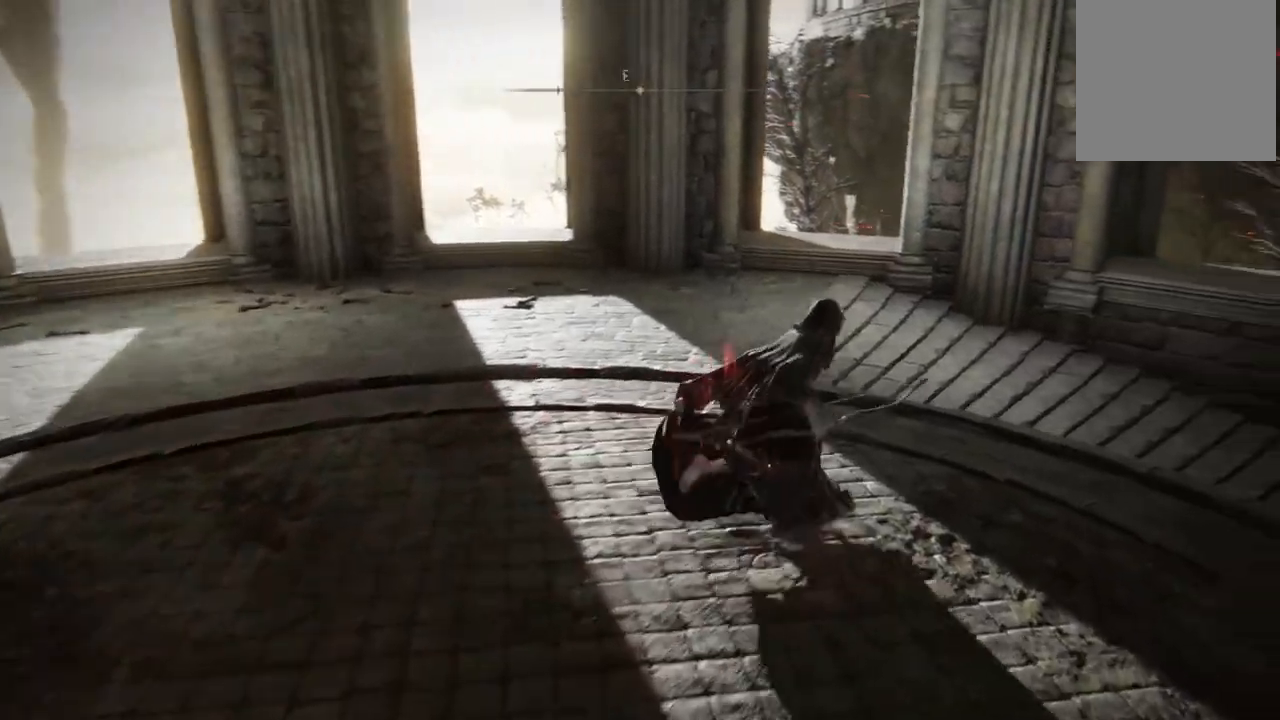
{"buttons": [], "left_stick": "up", "right_stick": "center", "events": [[50, "right_stick", "right"], [200, "left_stick", "up"], [450, "right_stick", "center"]]}
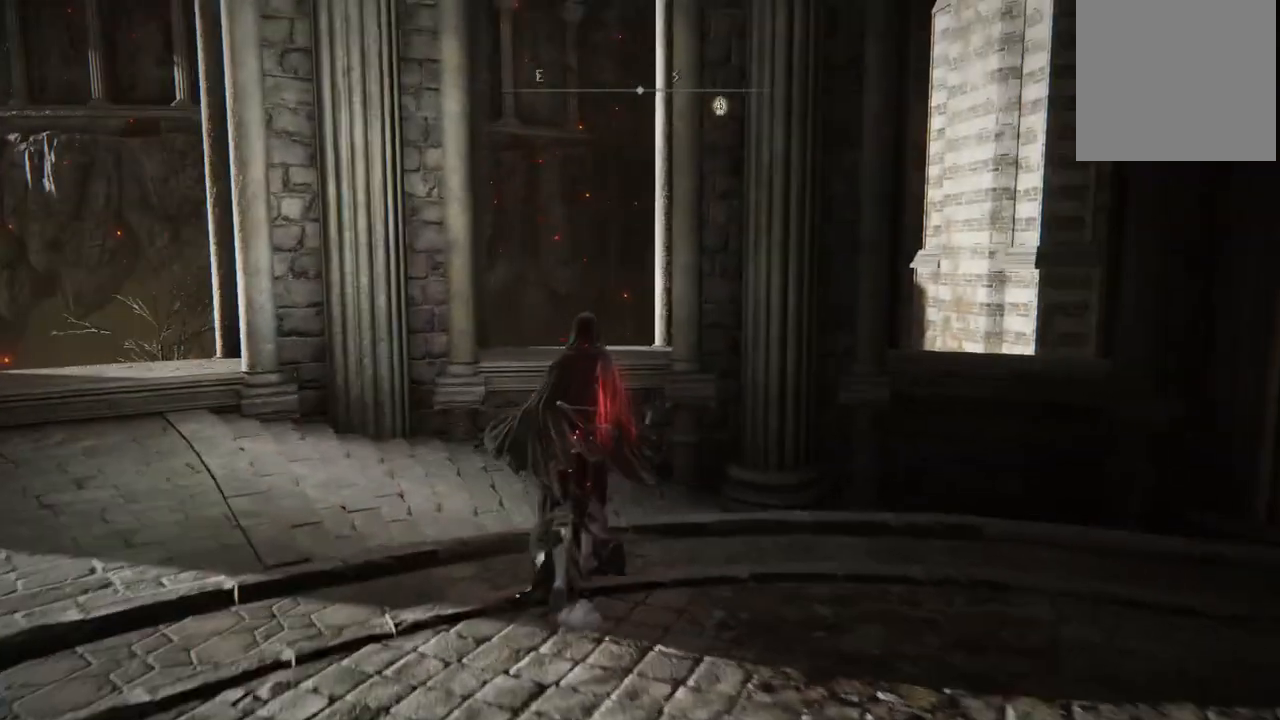
{"buttons": [], "left_stick": "up", "right_stick": "right", "events": [[117, "right_stick", "down-right"], [350, "right_stick", "right"]]}
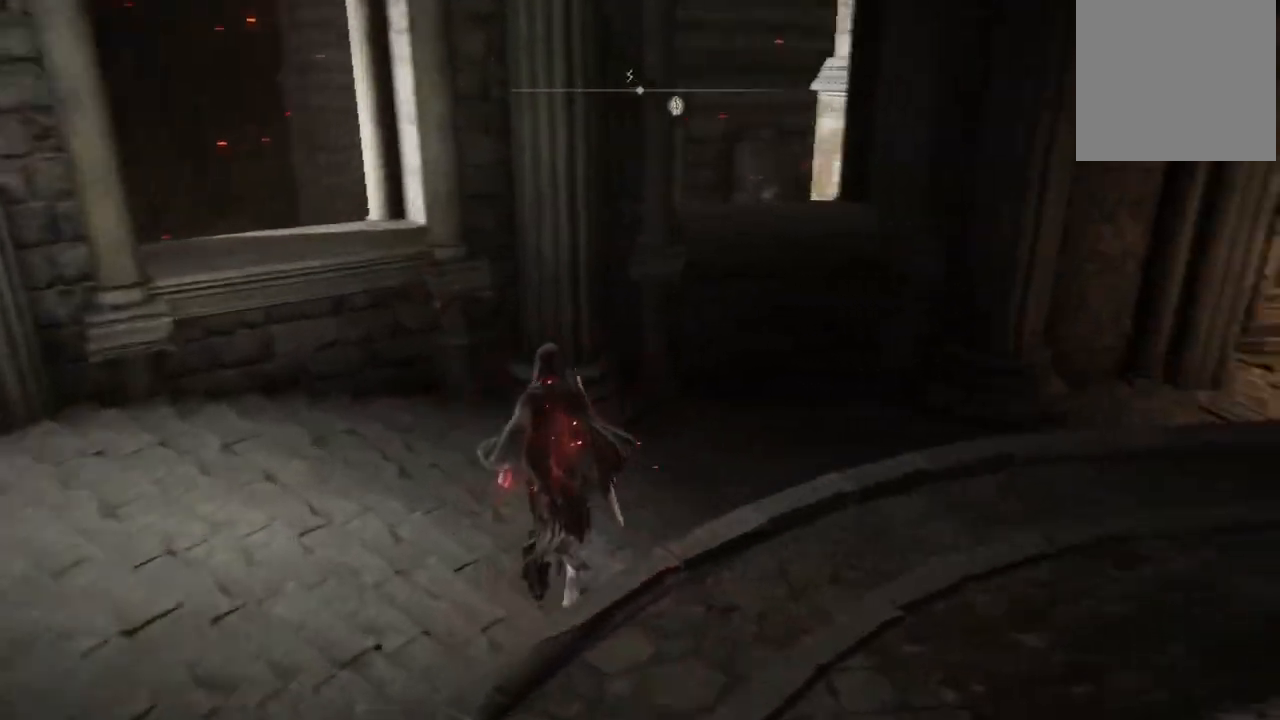
{"buttons": [], "left_stick": "down-right", "right_stick": "center", "events": [[117, "left_stick", "up-right"], [317, "right_stick", "center"], [433, "left_stick", "down-right"]]}
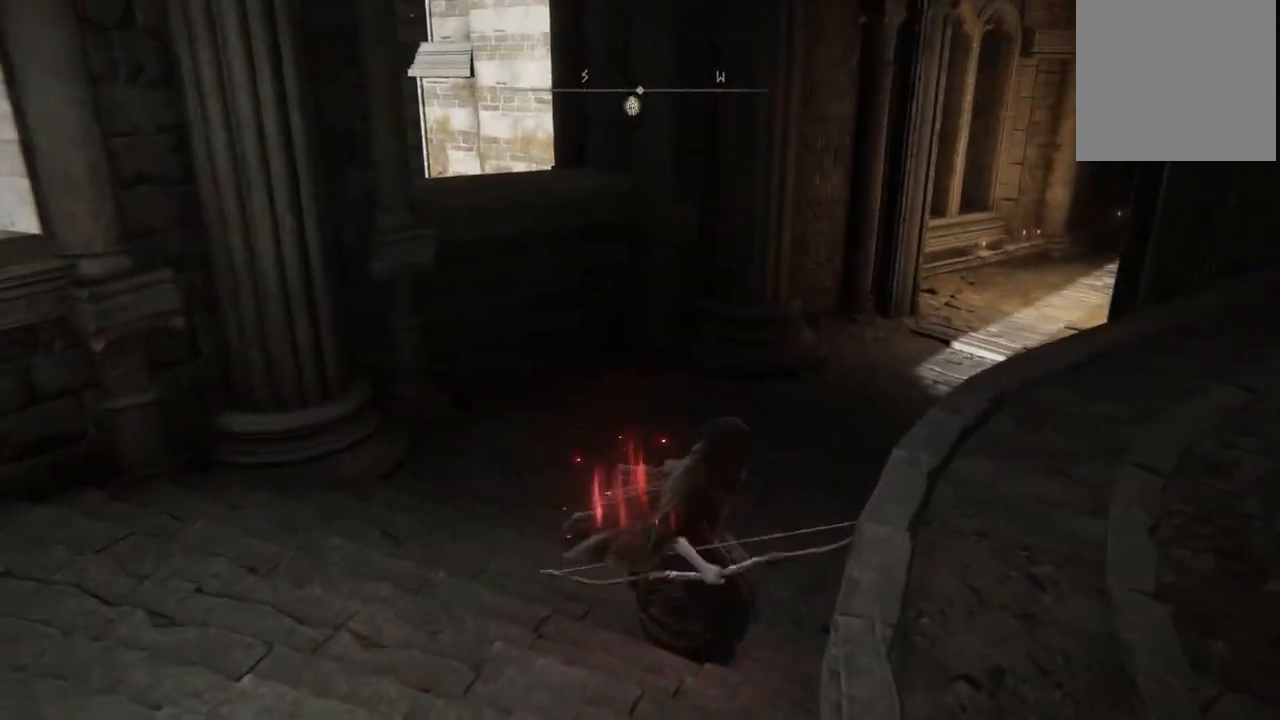
{"buttons": ["B"], "left_stick": "up-right", "right_stick": "center", "events": [[33, "left_stick", "down-left"], [150, "left_stick", "up-left"], [250, "left_stick", "up"], [367, "B", "down"], [433, "left_stick", "up-right"]]}
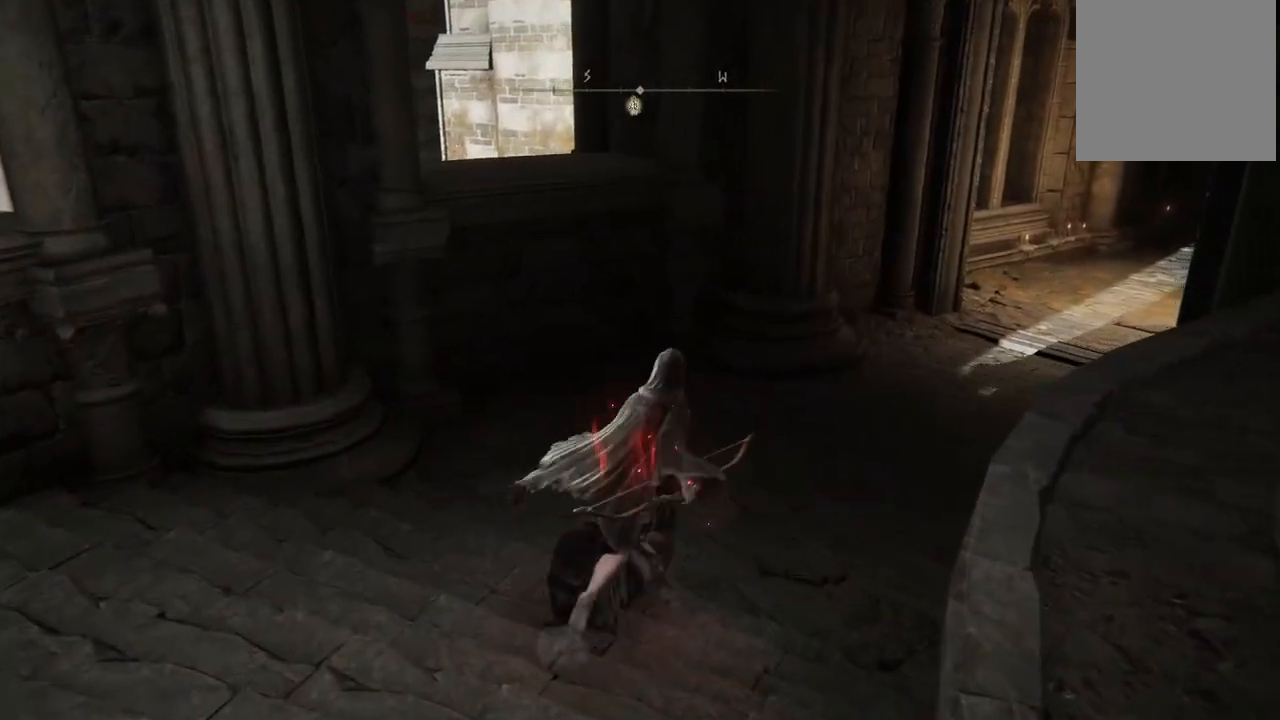
{"buttons": ["B"], "left_stick": "up-right", "right_stick": "center", "events": []}
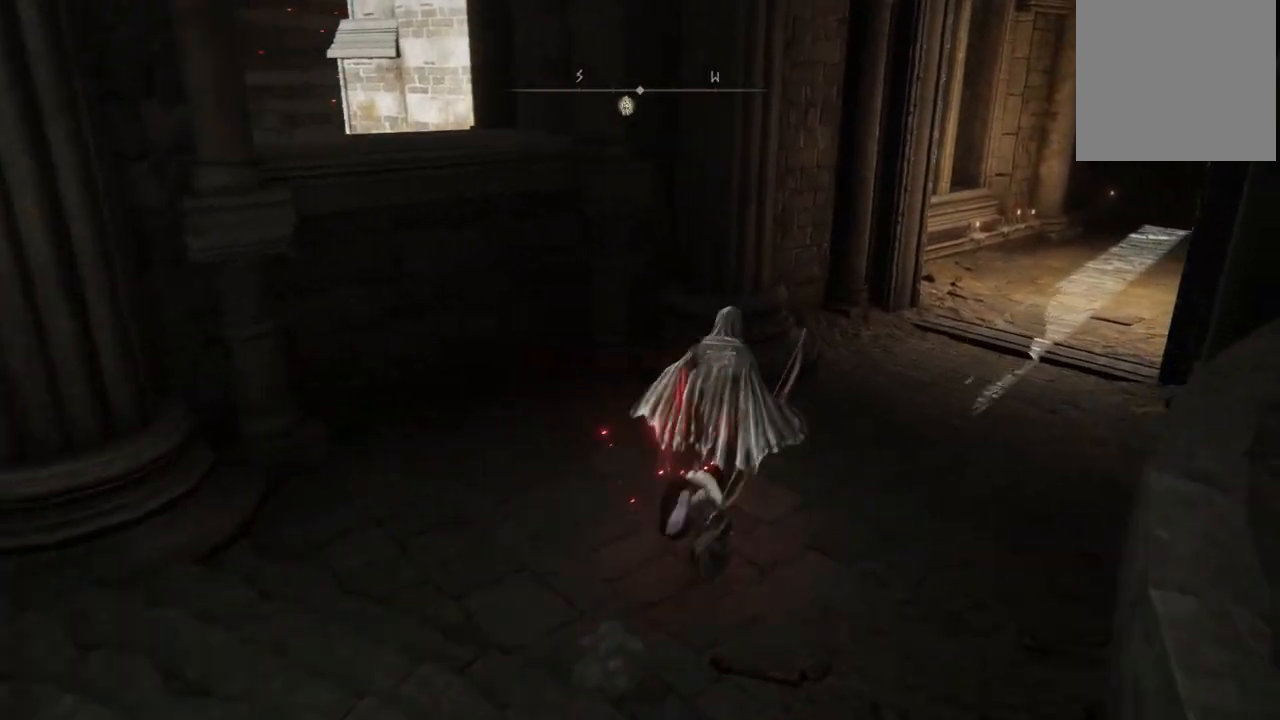
{"buttons": ["B"], "left_stick": "up-right", "right_stick": "center", "events": []}
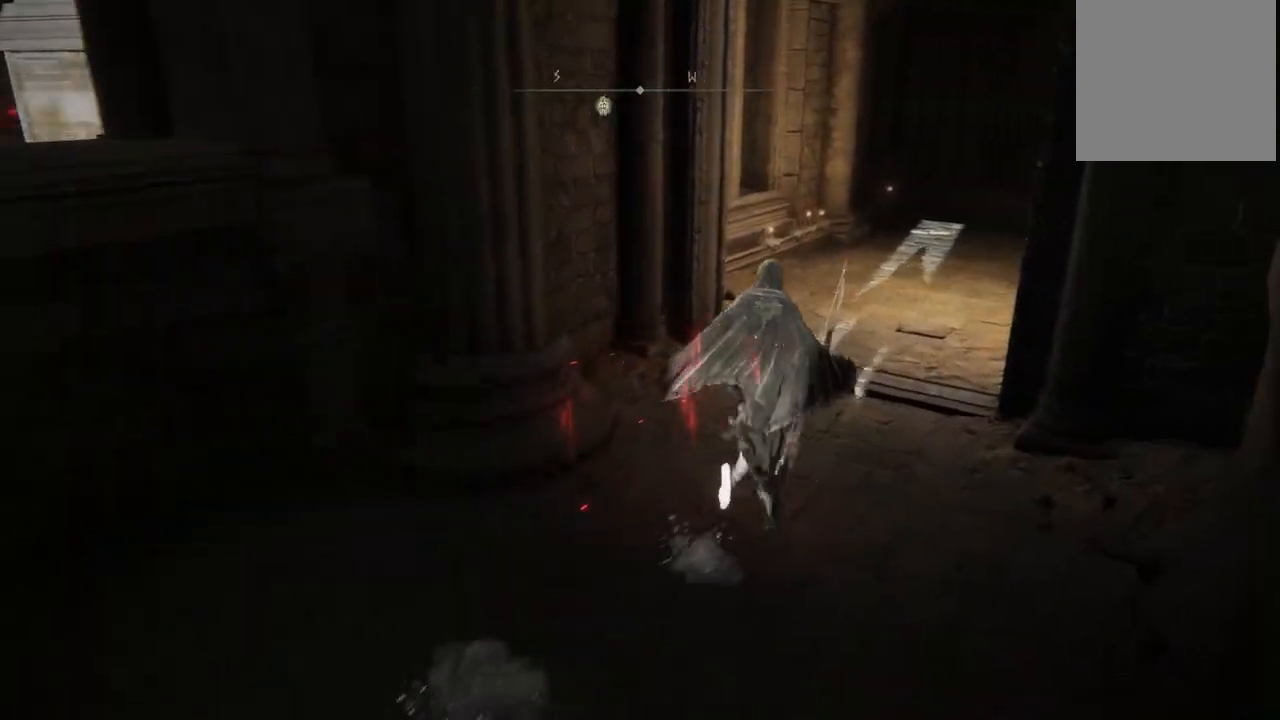
{"buttons": ["B"], "left_stick": "up-right", "right_stick": "center", "events": []}
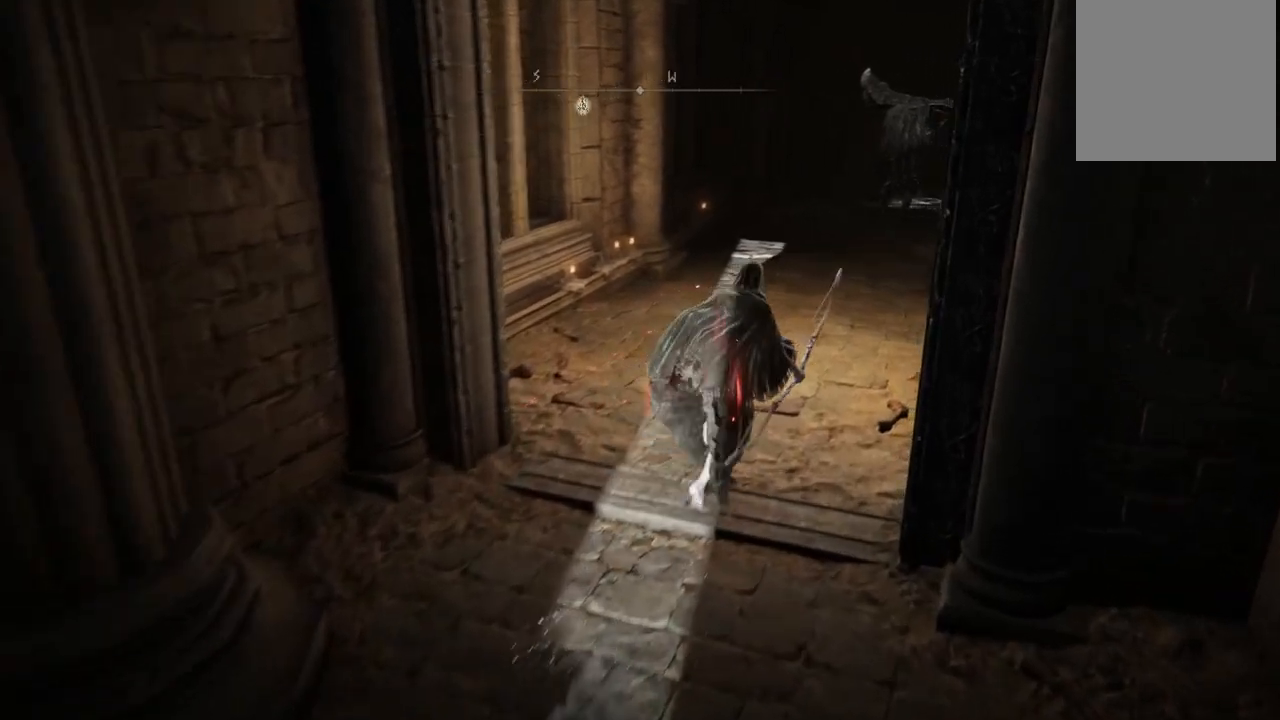
{"buttons": ["B"], "left_stick": "up-right", "right_stick": "center", "events": []}
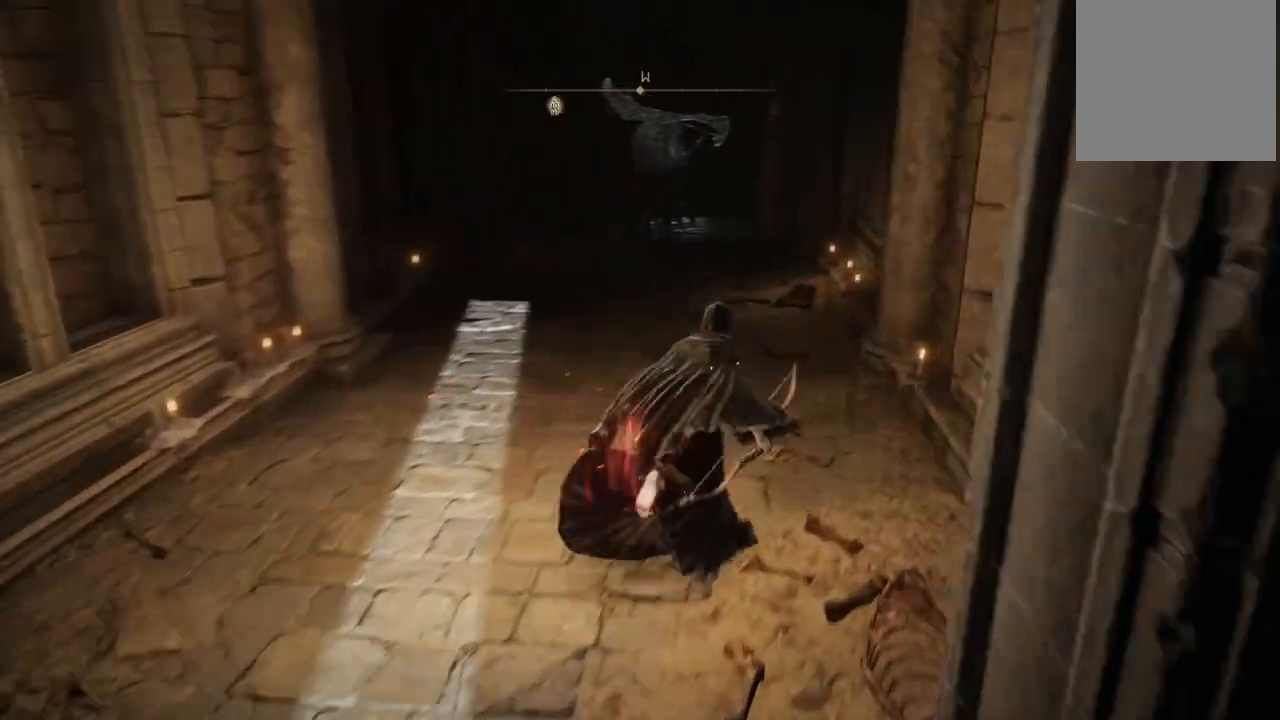
{"buttons": ["B"], "left_stick": "up", "right_stick": "center", "events": [[83, "left_stick", "up"]]}
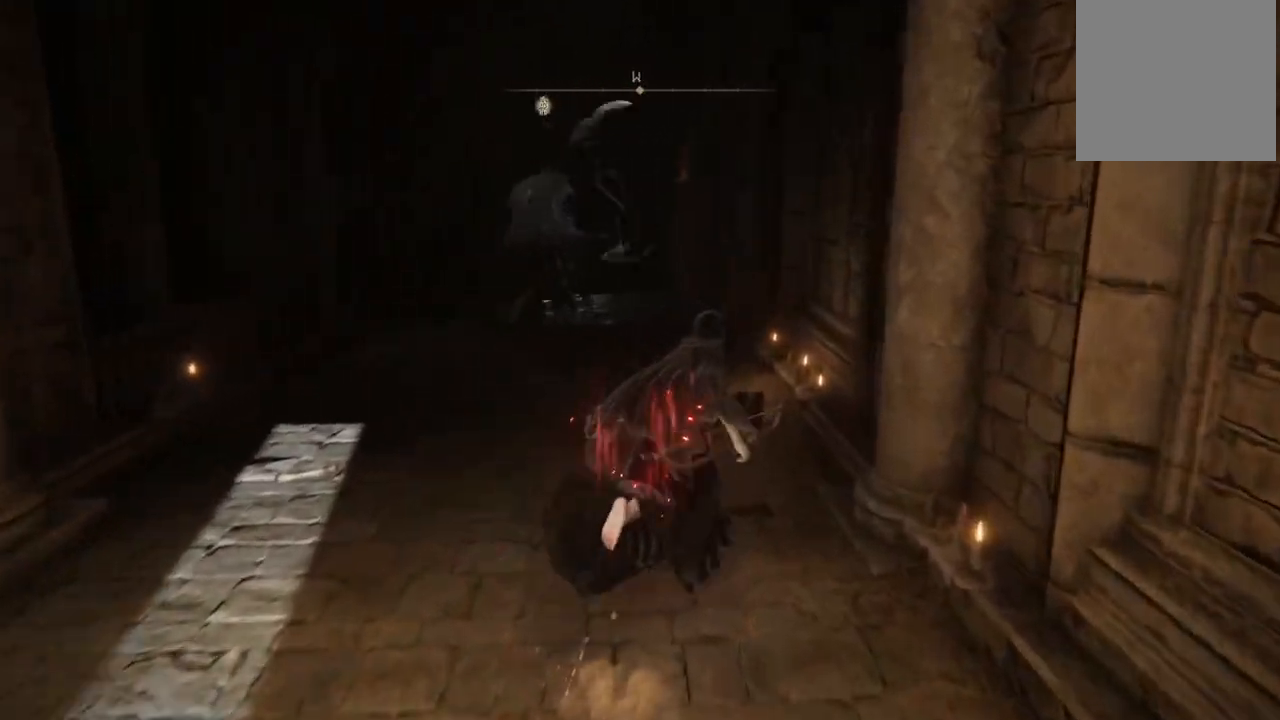
{"buttons": ["B"], "left_stick": "up", "right_stick": "center", "events": []}